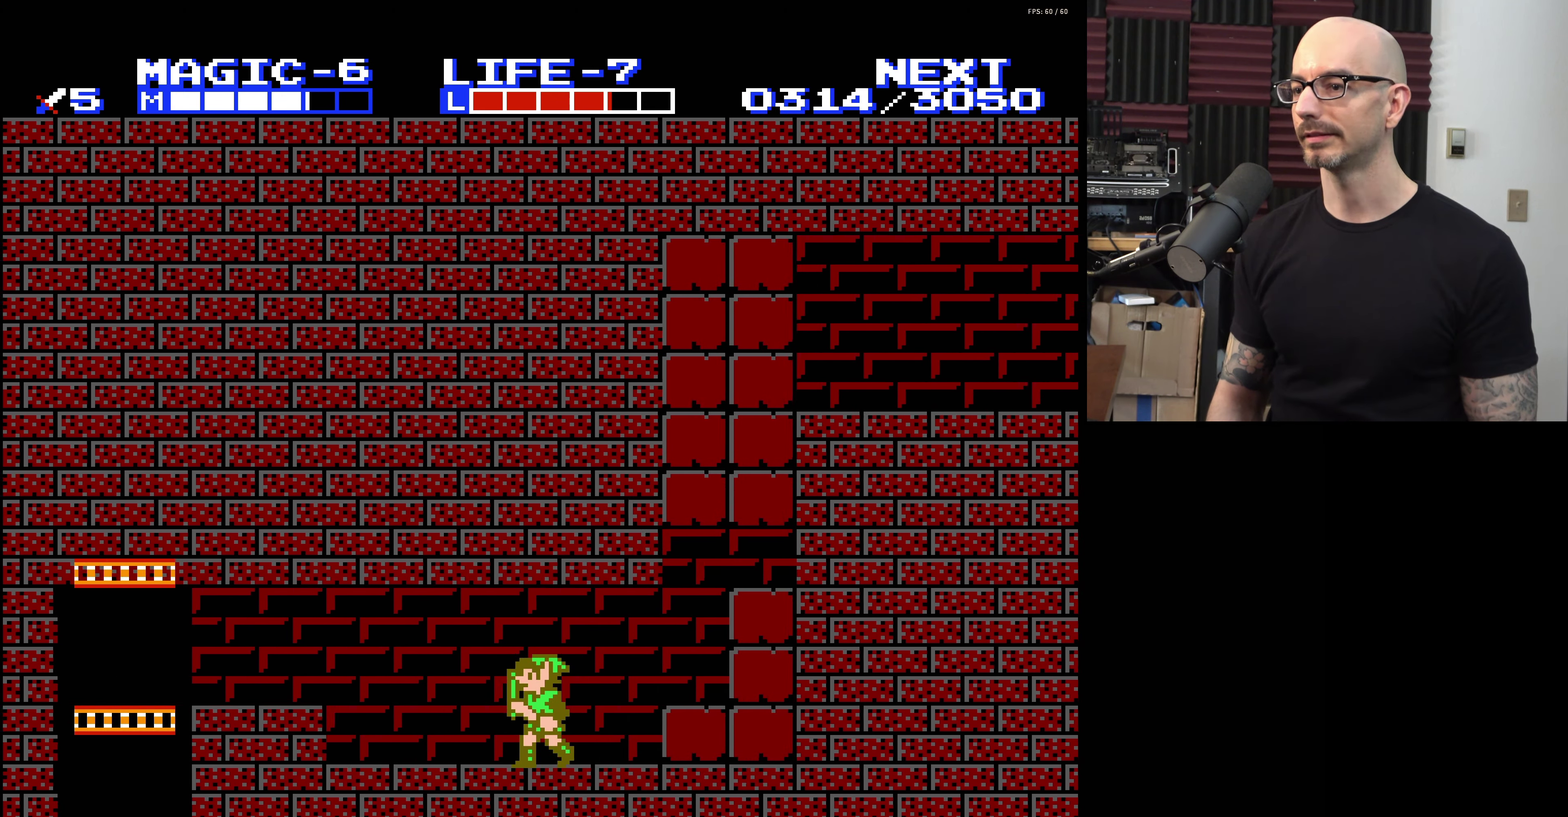
Gameplay with a controller (Nintendo layout); each line is a JSON object with the inputs held at the frame after it (dt_ms = milliseconds from this image to that frame). "events" lists button and stick changes between this image and that frame as [ms after this image, input, new state], when the widget could be followed in between. Not read: L3 R3.
{"dt_ms": 300, "buttons": ["DPAD_RIGHT"], "events": [[33, "DPAD_RIGHT", "down"]]}
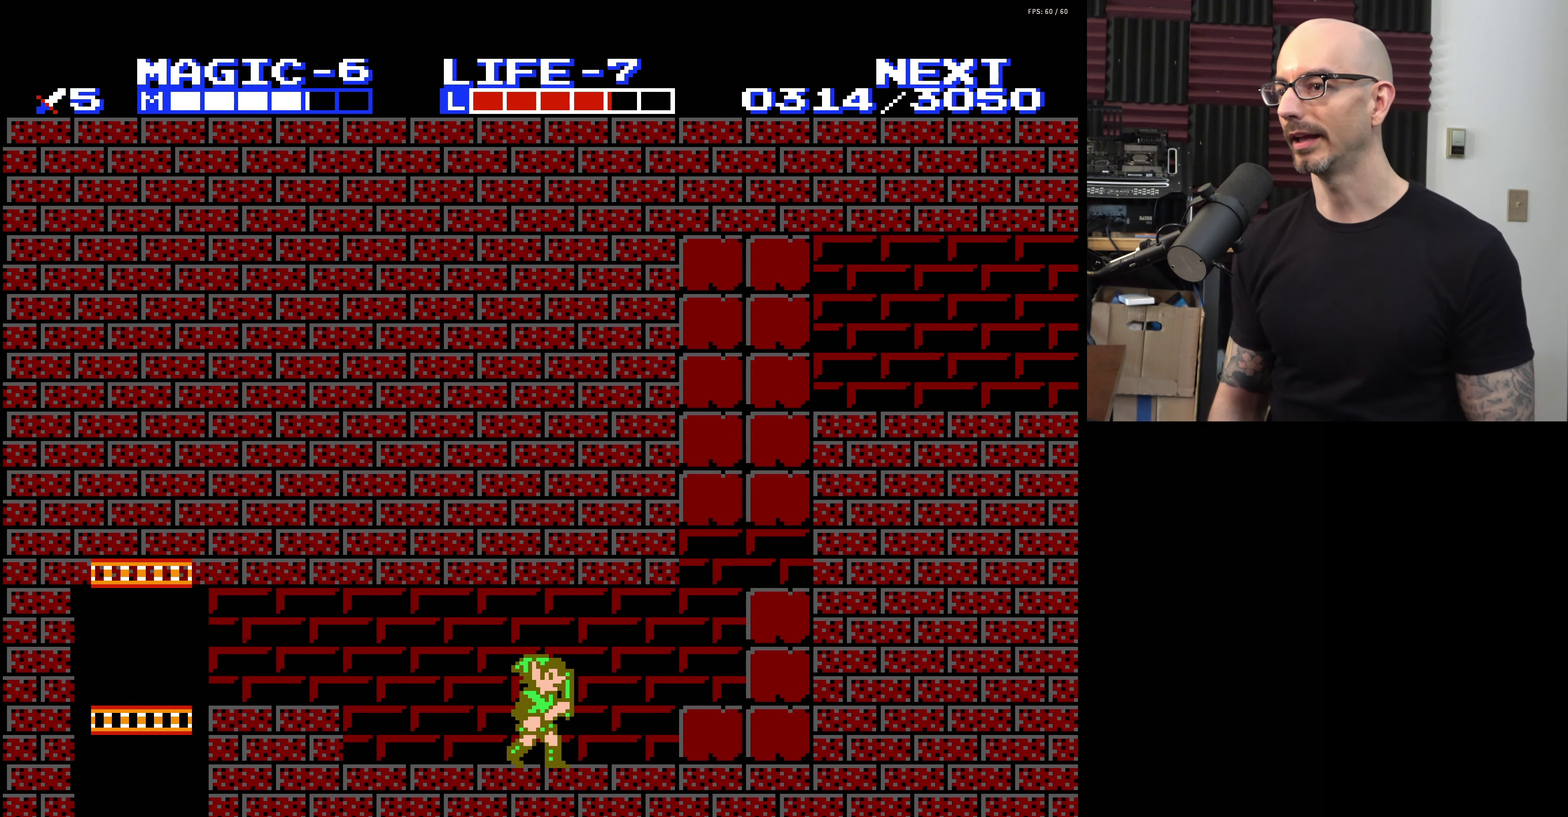
{"dt_ms": 200, "buttons": ["A", "DPAD_RIGHT"], "events": [[200, "A", "down"]]}
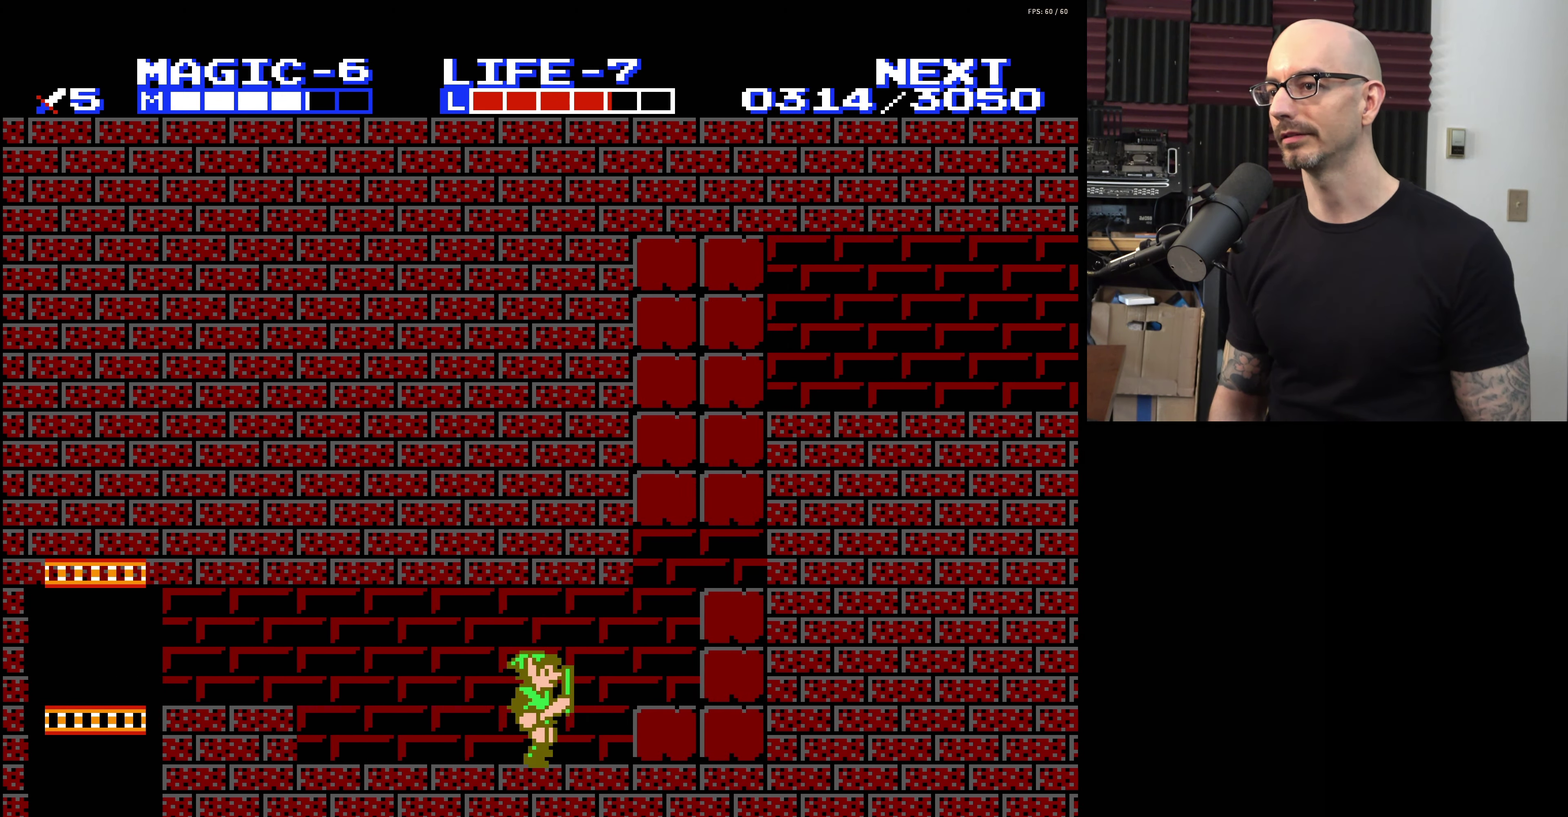
{"dt_ms": 200, "buttons": ["DPAD_RIGHT"], "events": [[133, "A", "up"]]}
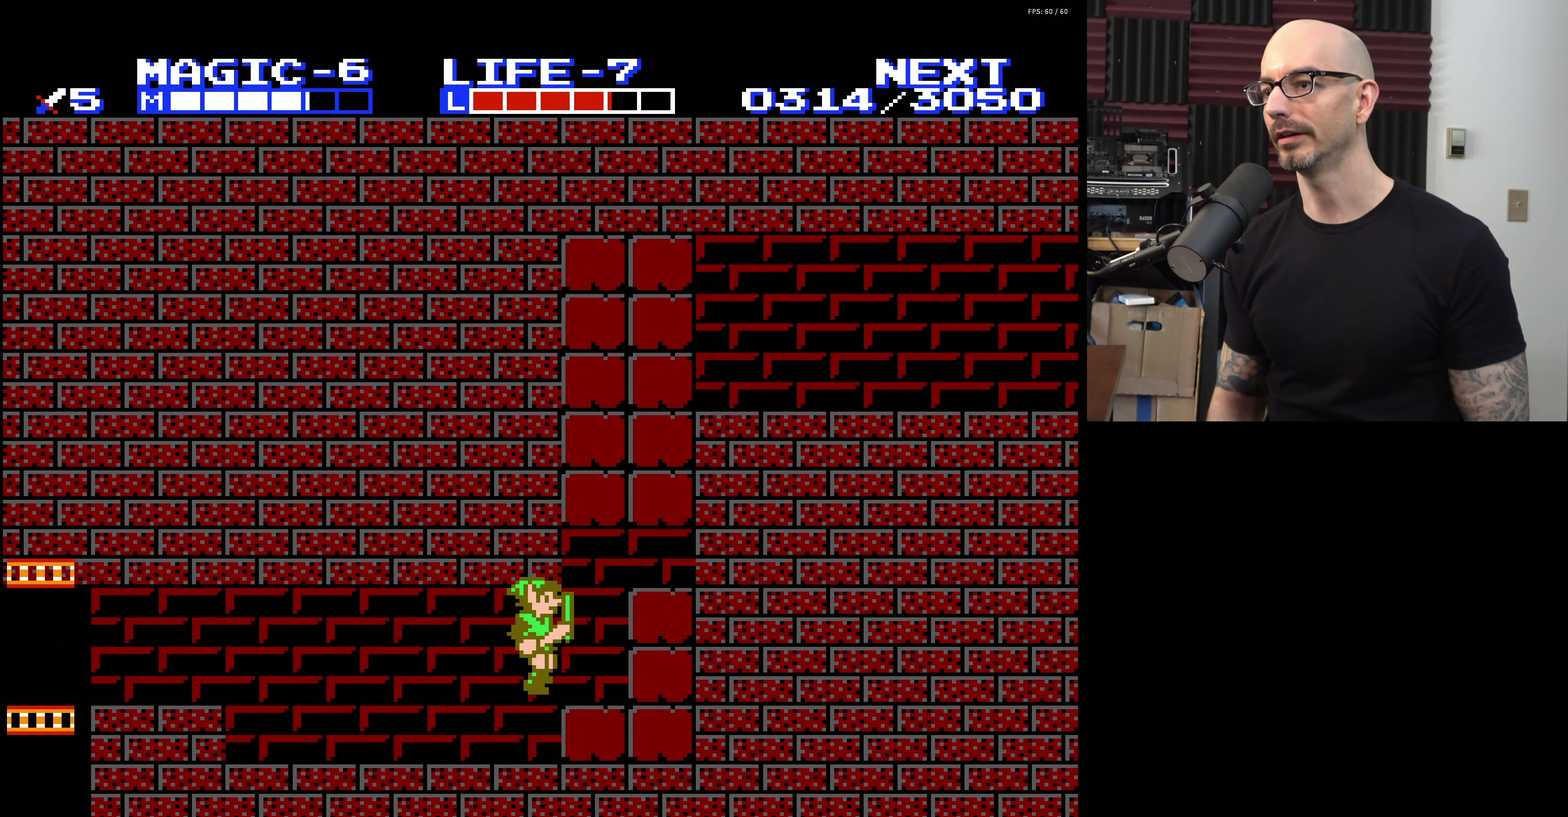
{"dt_ms": 200, "buttons": ["A", "DPAD_RIGHT"], "events": [[183, "A", "down"]]}
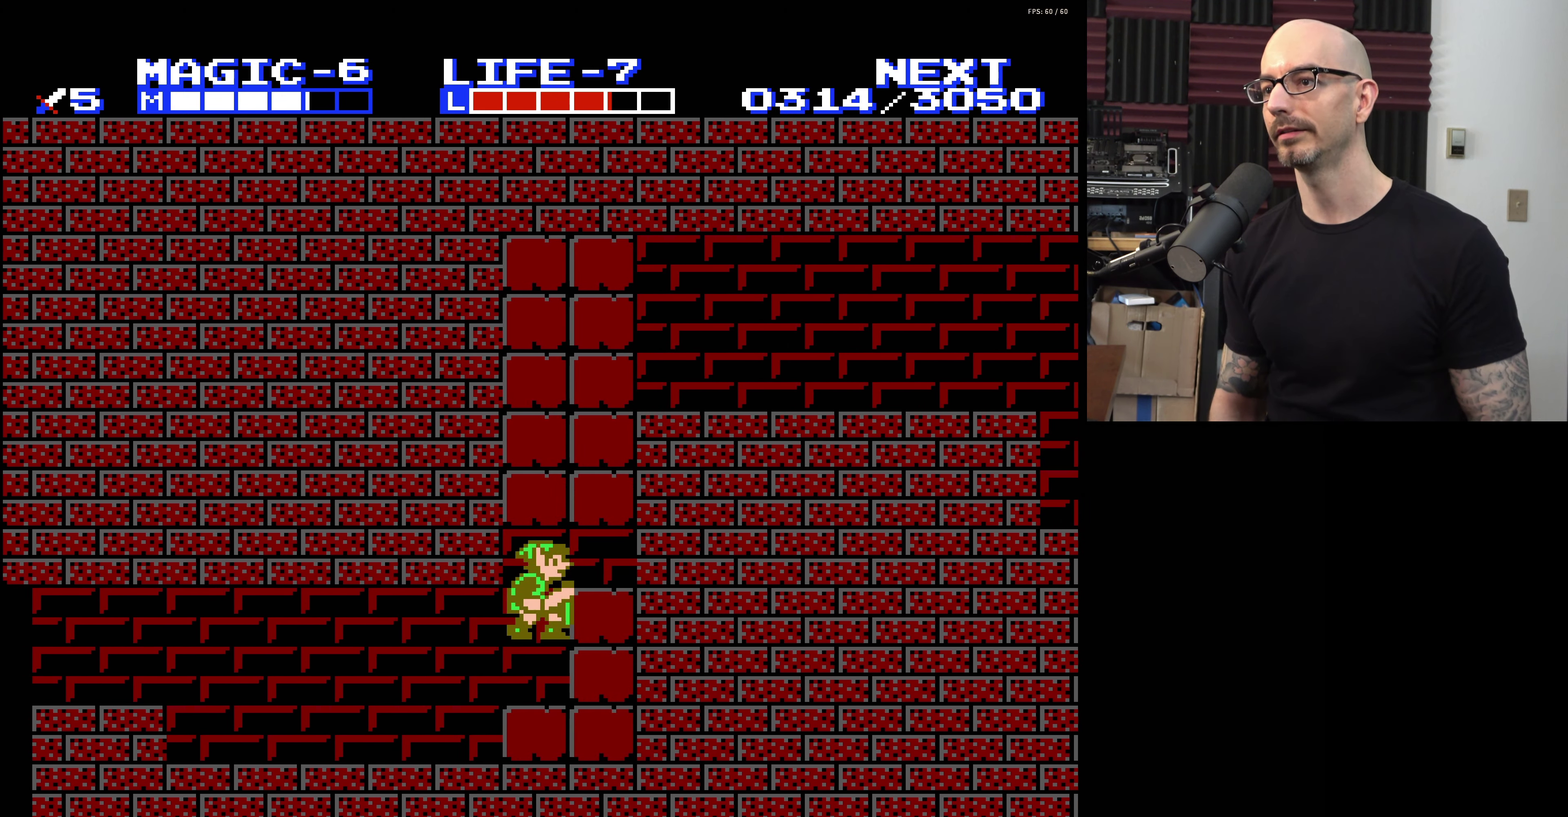
{"dt_ms": 200, "buttons": ["A"], "events": [[33, "B", "down"], [50, "DPAD_RIGHT", "up"], [200, "B", "up"]]}
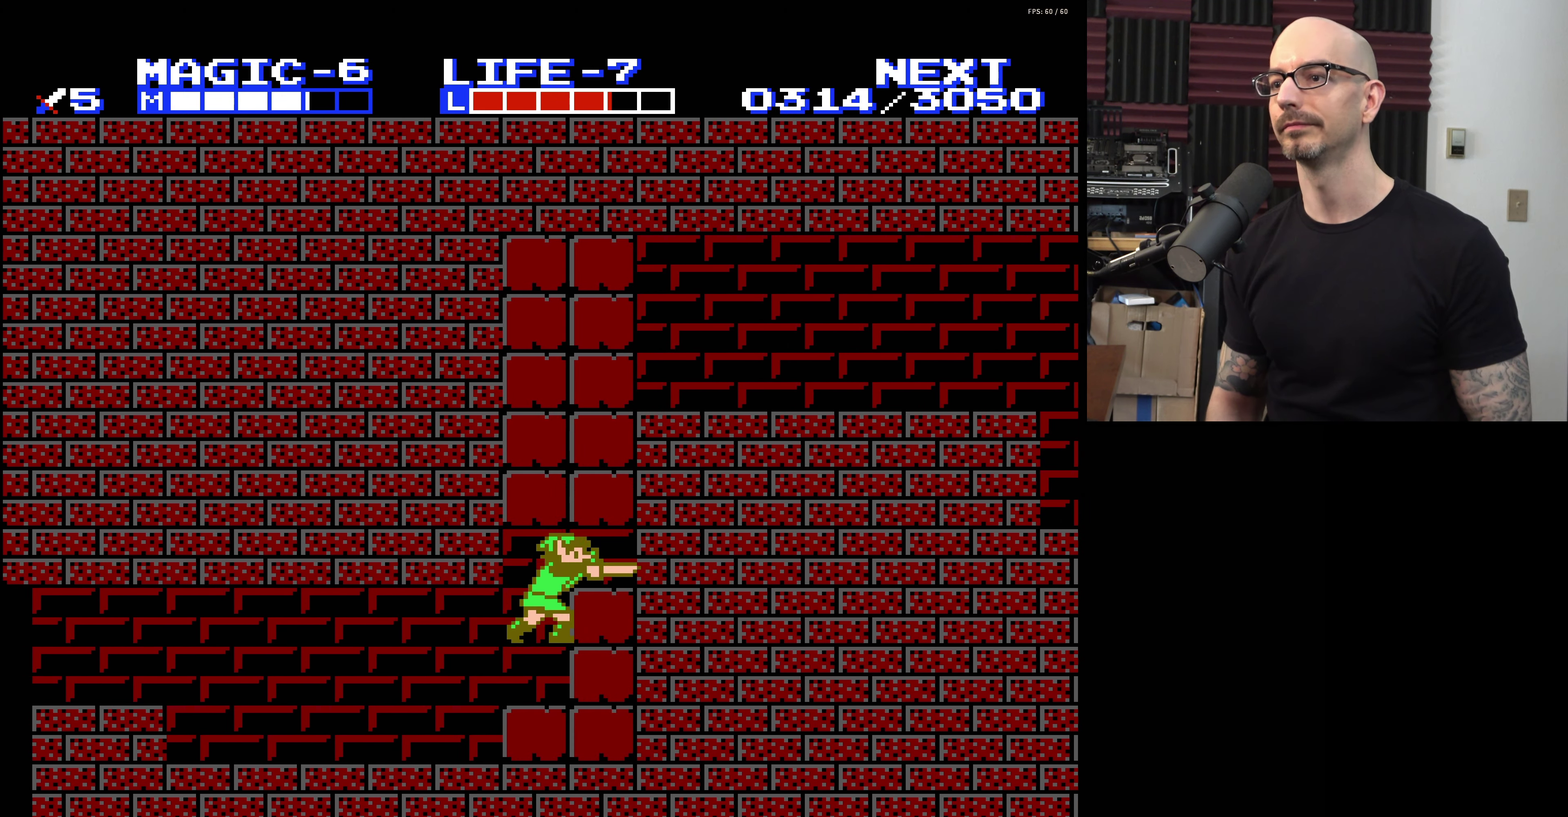
{"dt_ms": 300, "buttons": [], "events": [[17, "A", "up"]]}
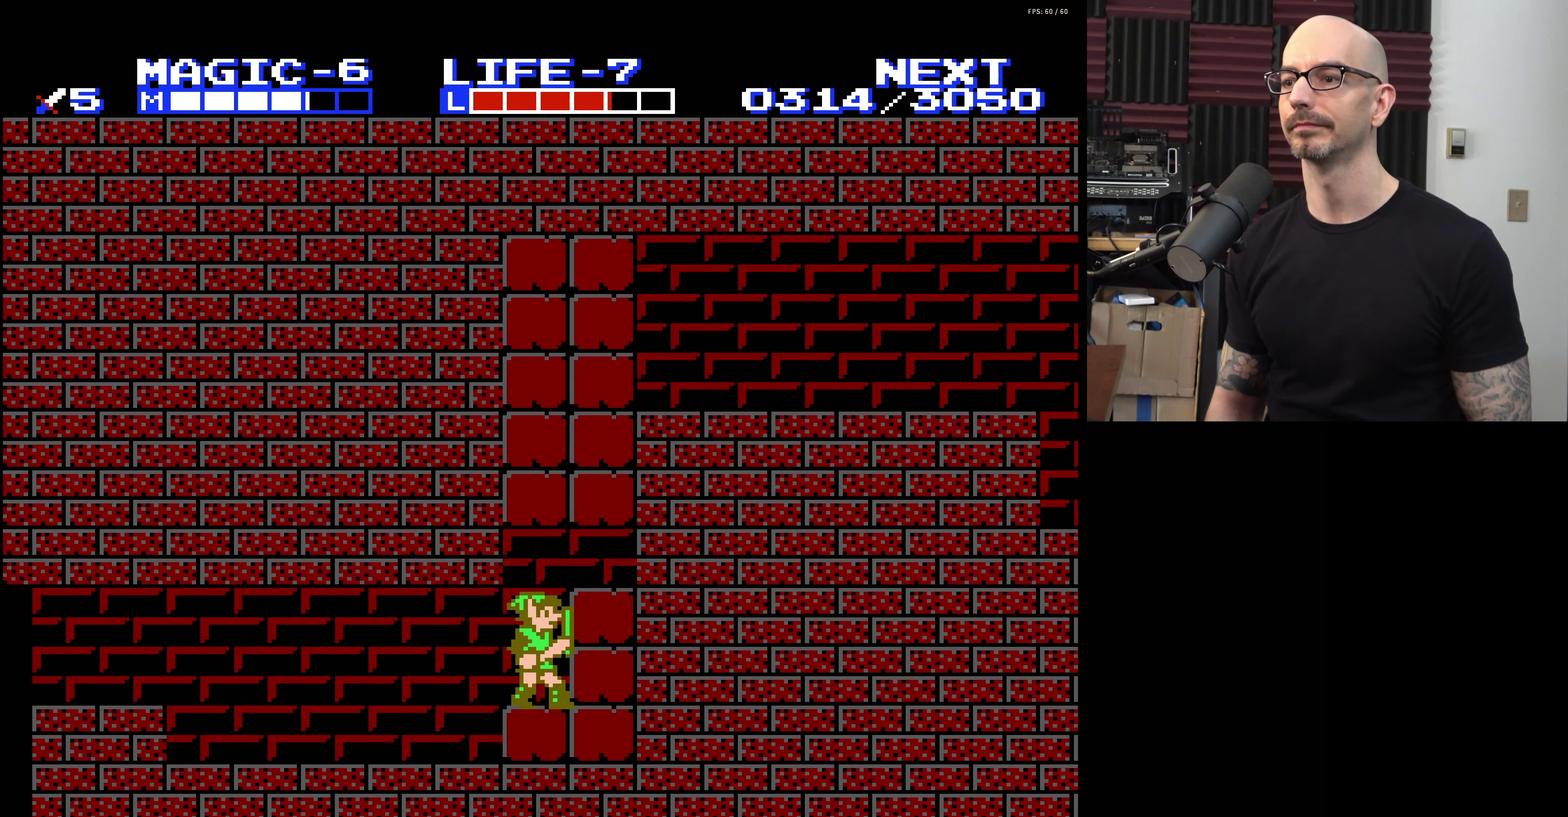
{"dt_ms": 300, "buttons": ["DPAD_LEFT"], "events": [[250, "DPAD_LEFT", "down"]]}
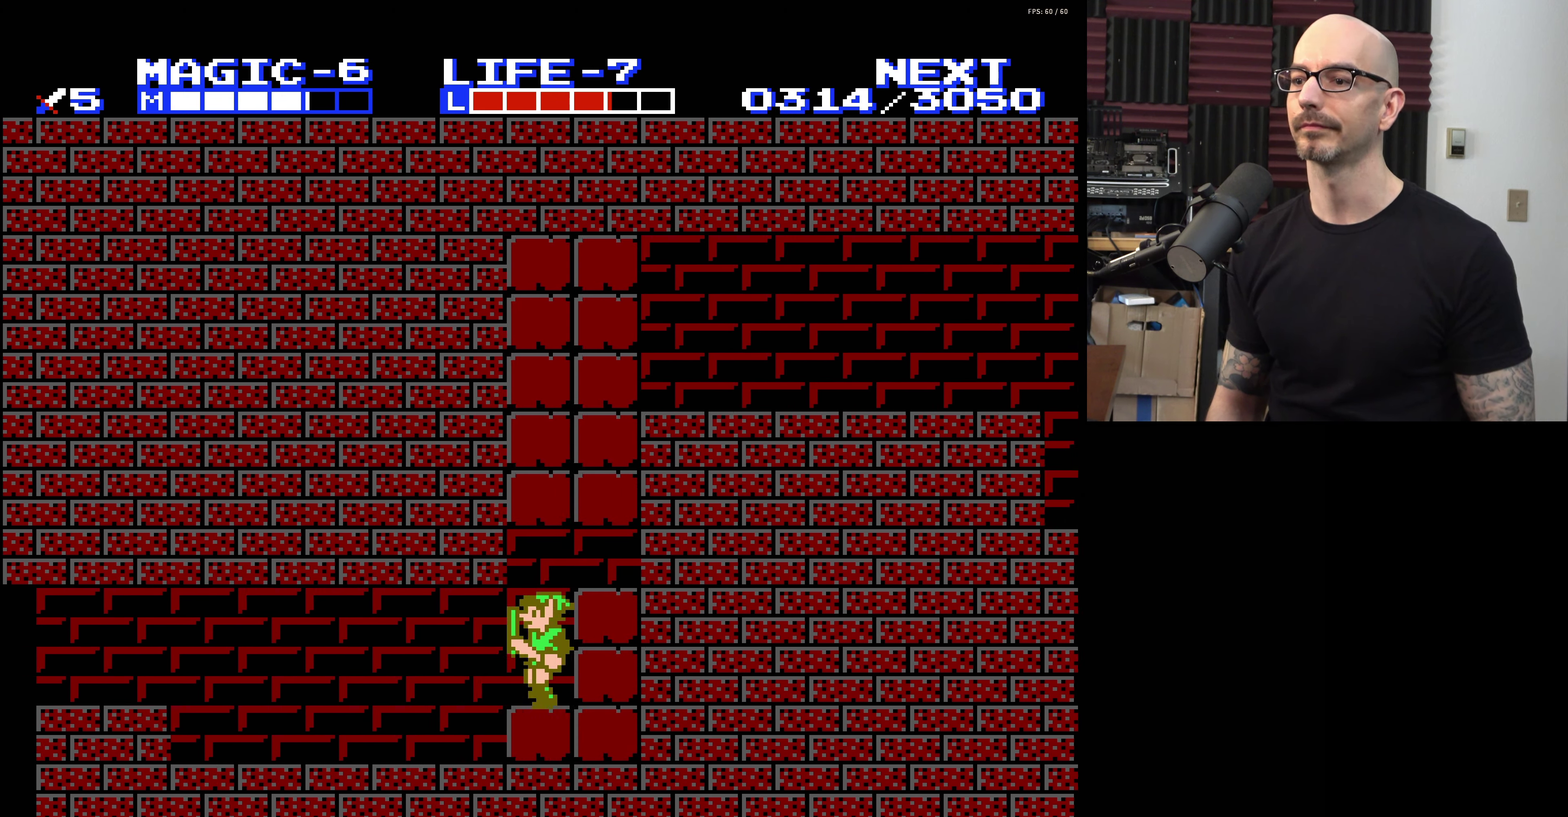
{"dt_ms": 200, "buttons": ["DPAD_LEFT"], "events": []}
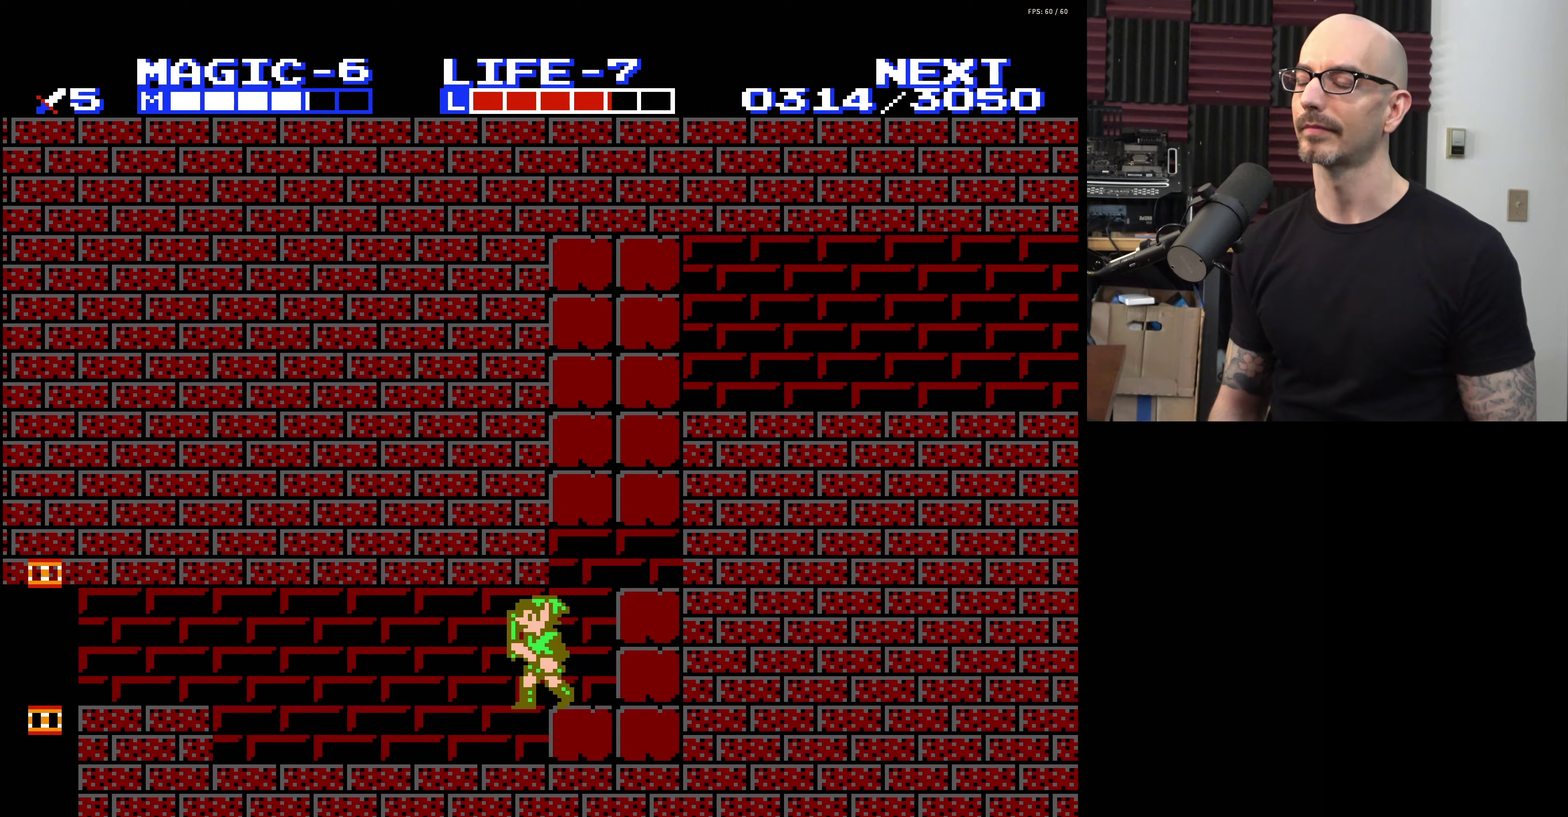
{"dt_ms": 200, "buttons": ["DPAD_LEFT"], "events": []}
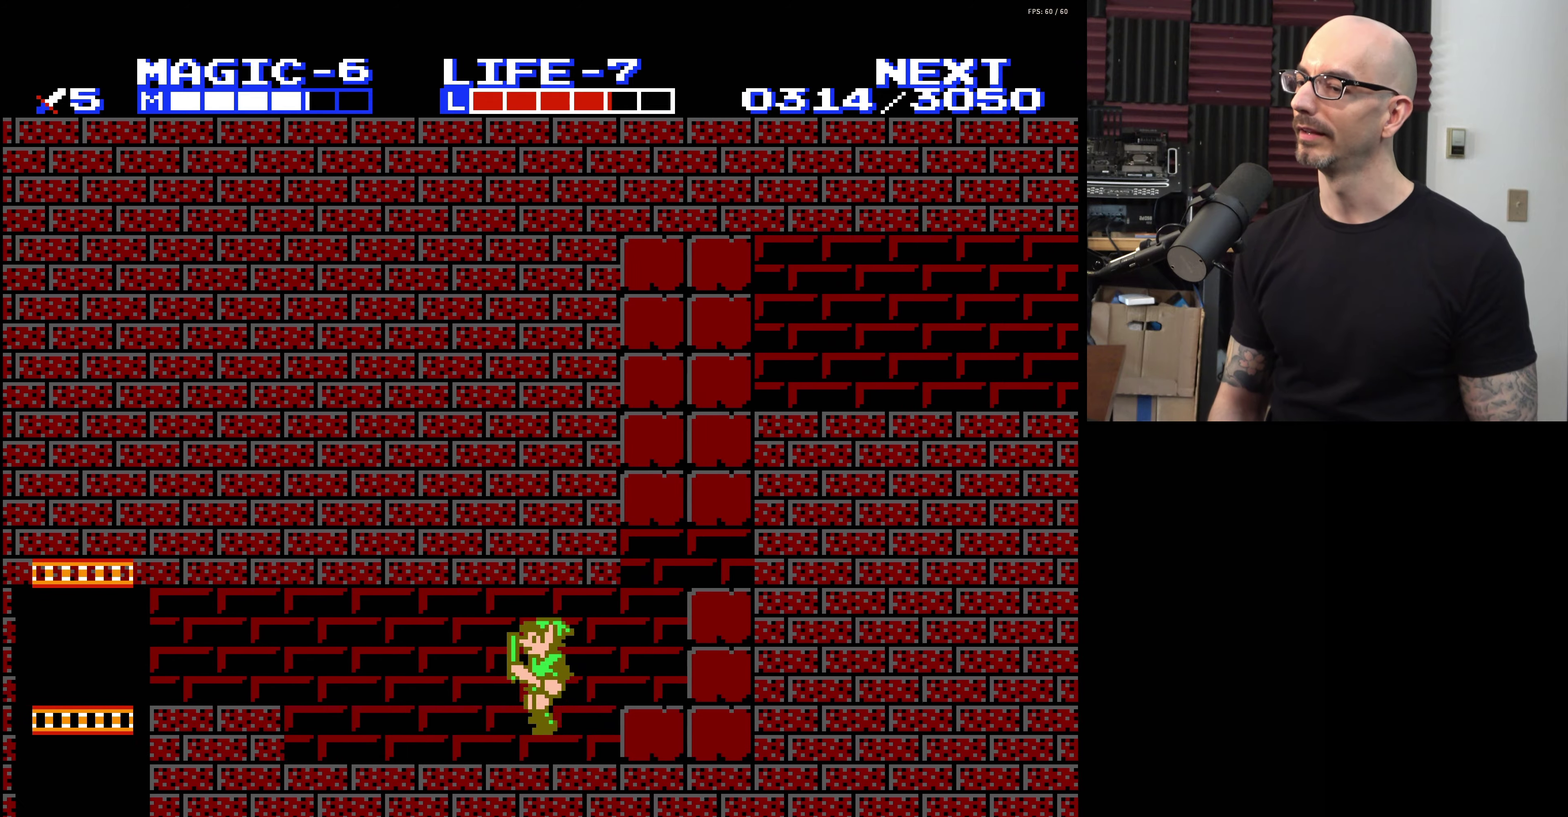
{"dt_ms": 300, "buttons": ["DPAD_RIGHT"], "events": [[67, "DPAD_LEFT", "up"], [217, "DPAD_RIGHT", "down"]]}
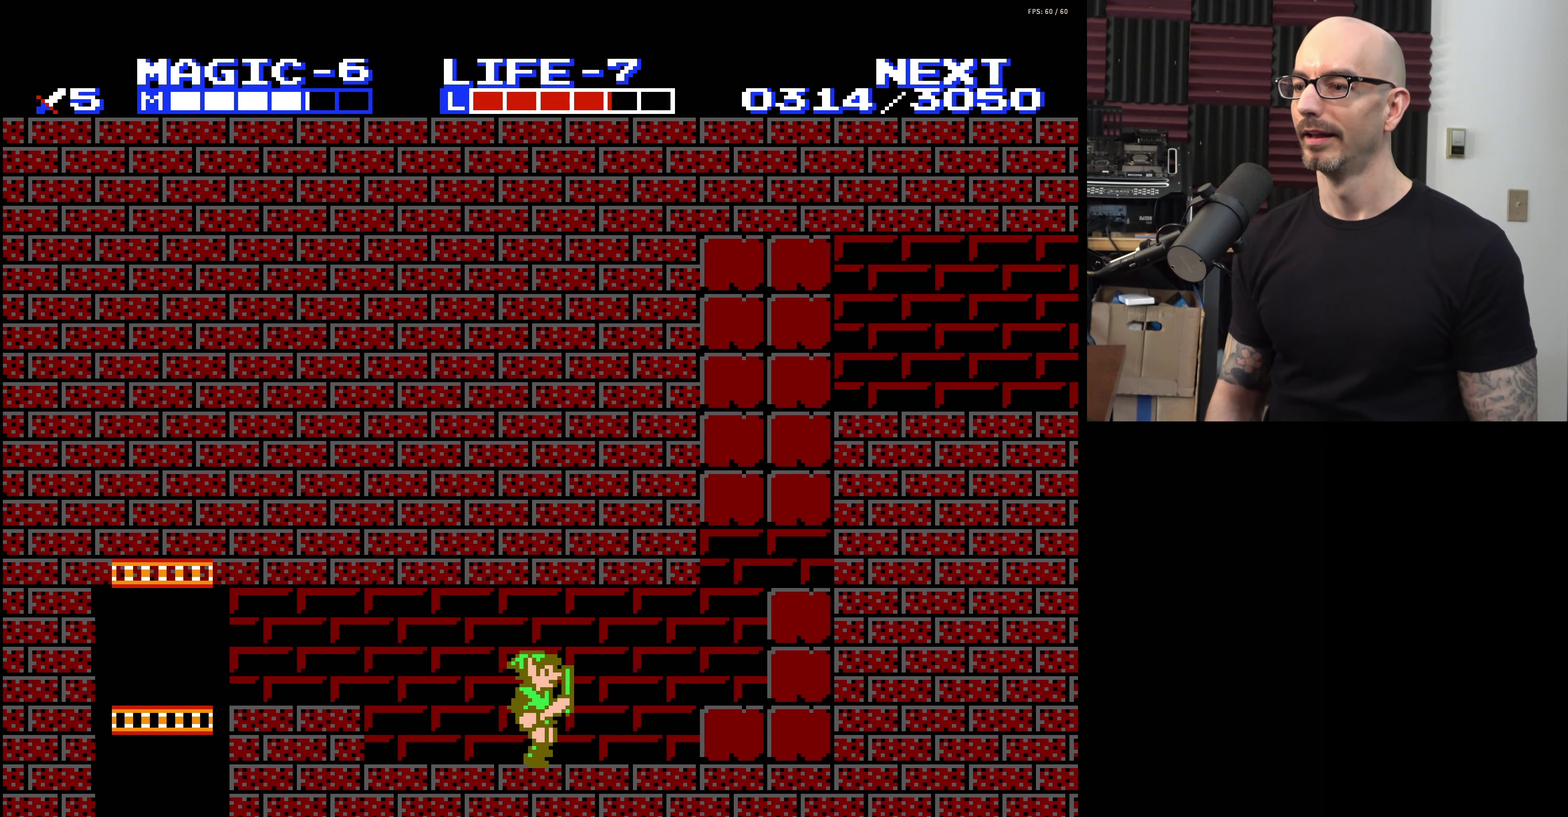
{"dt_ms": 300, "buttons": ["DPAD_RIGHT"], "events": []}
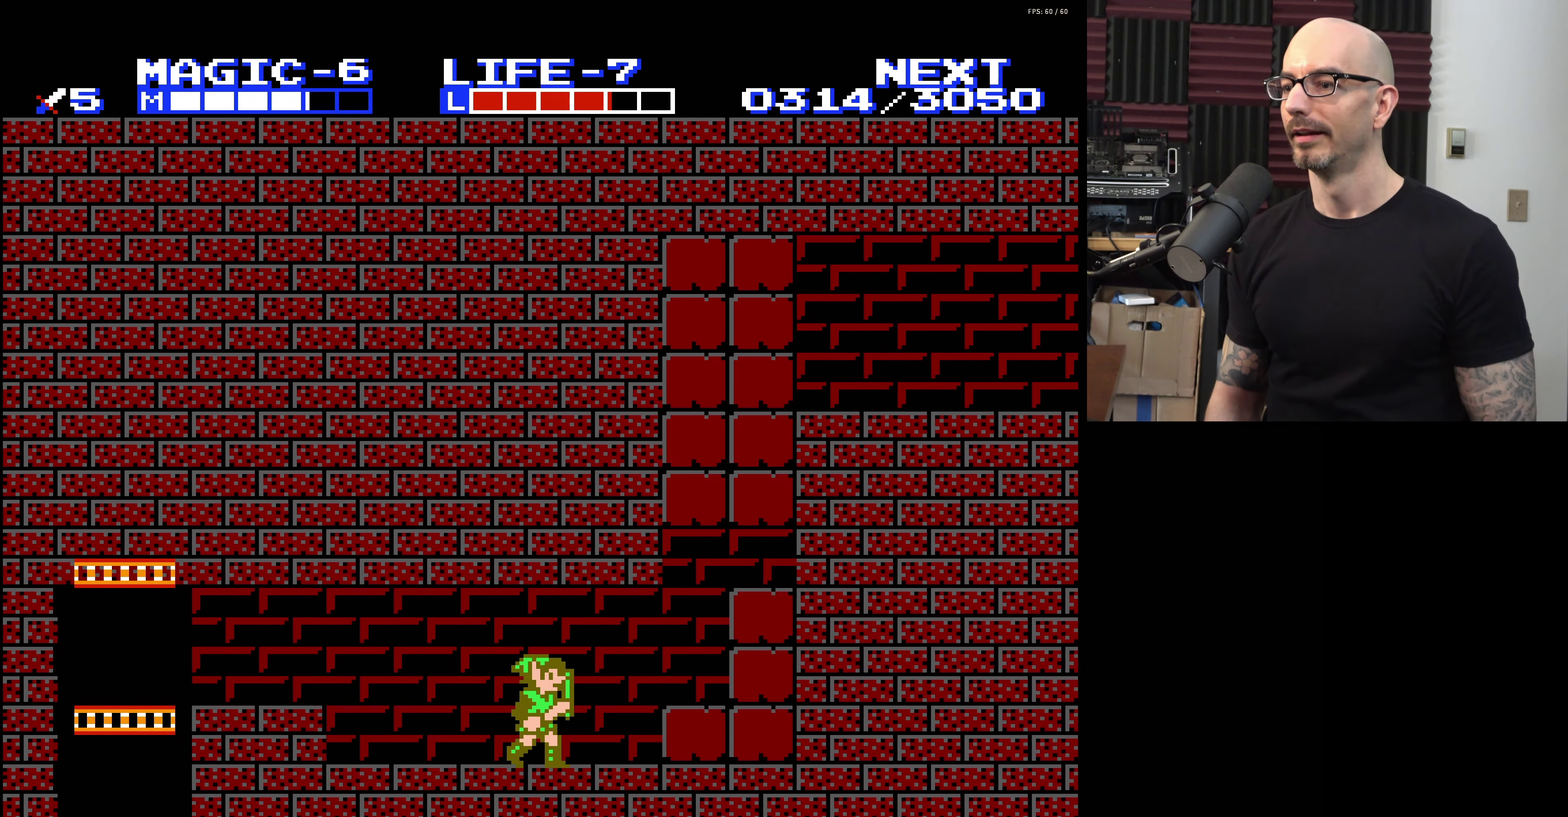
{"dt_ms": 200, "buttons": ["A", "DPAD_RIGHT"], "events": [[84, "A", "down"]]}
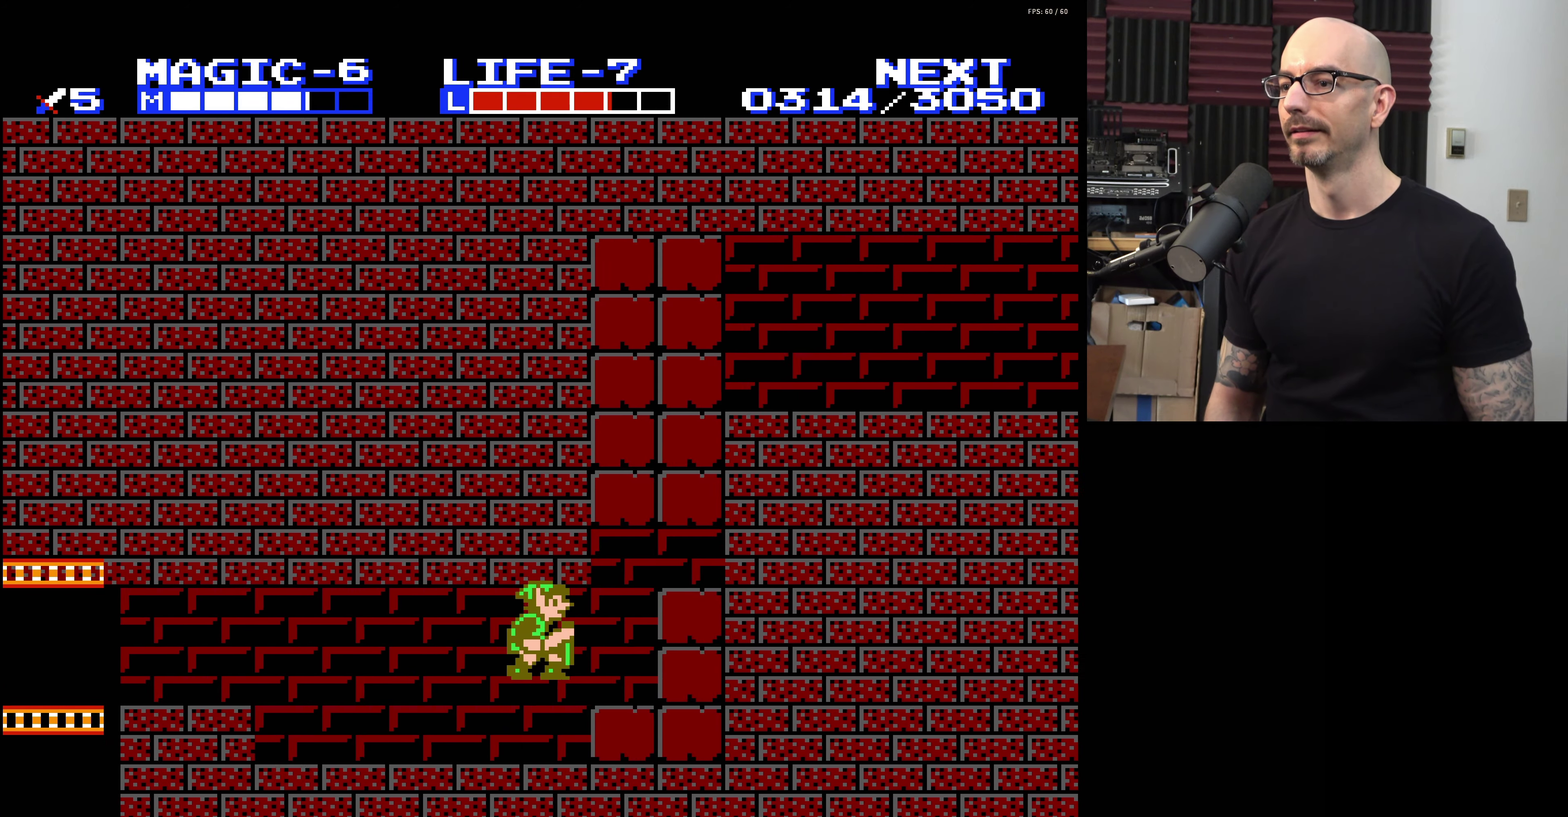
{"dt_ms": 200, "buttons": ["DPAD_RIGHT"], "events": [[100, "A", "up"]]}
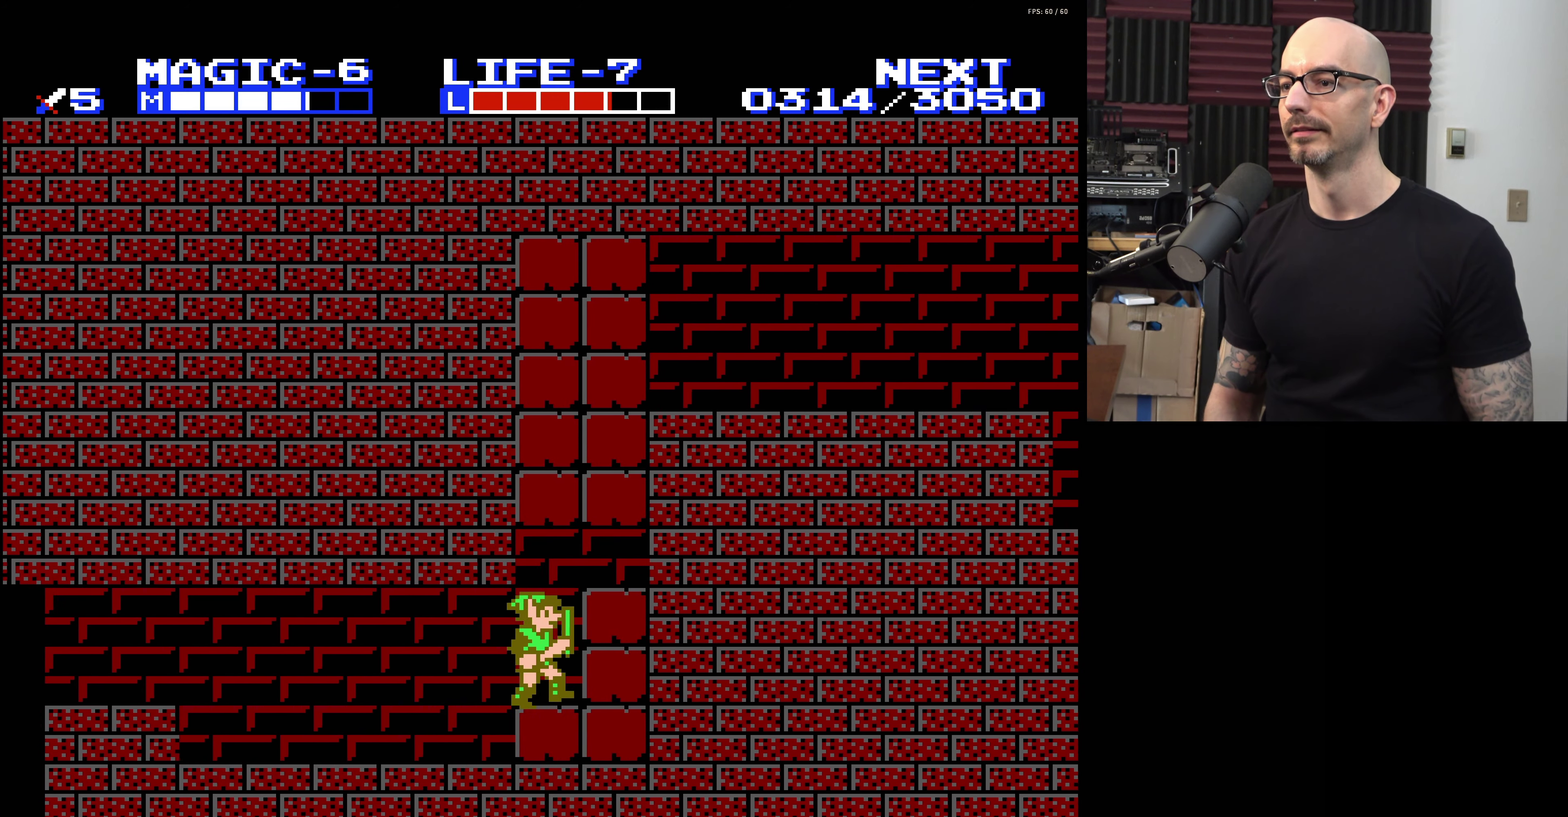
{"dt_ms": 200, "buttons": ["A", "B"], "events": [[34, "A", "down"], [50, "DPAD_RIGHT", "up"], [117, "B", "down"]]}
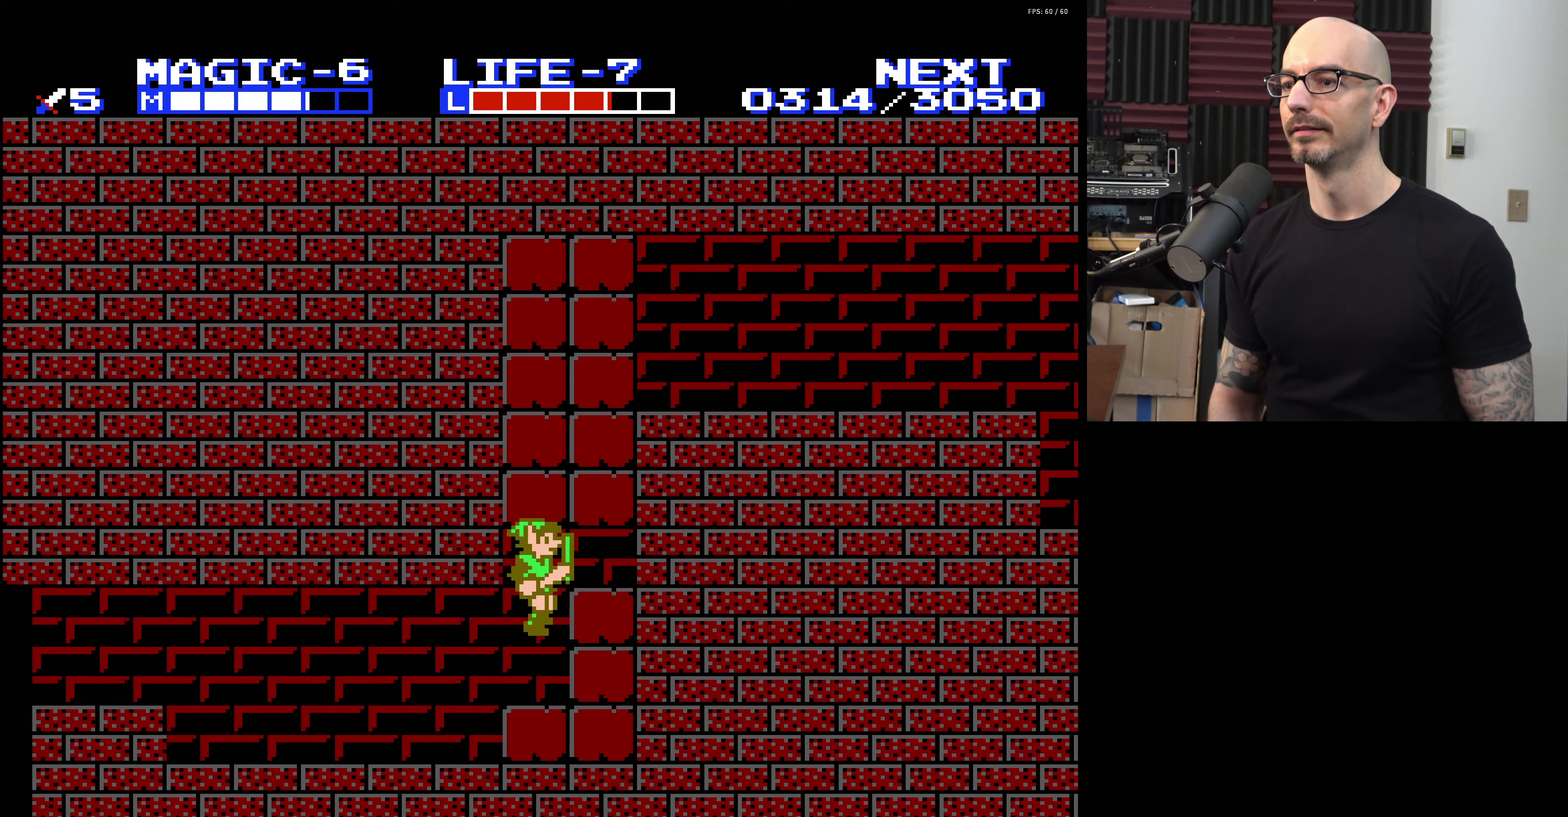
{"dt_ms": 200, "buttons": [], "events": [[84, "B", "up"], [117, "A", "up"]]}
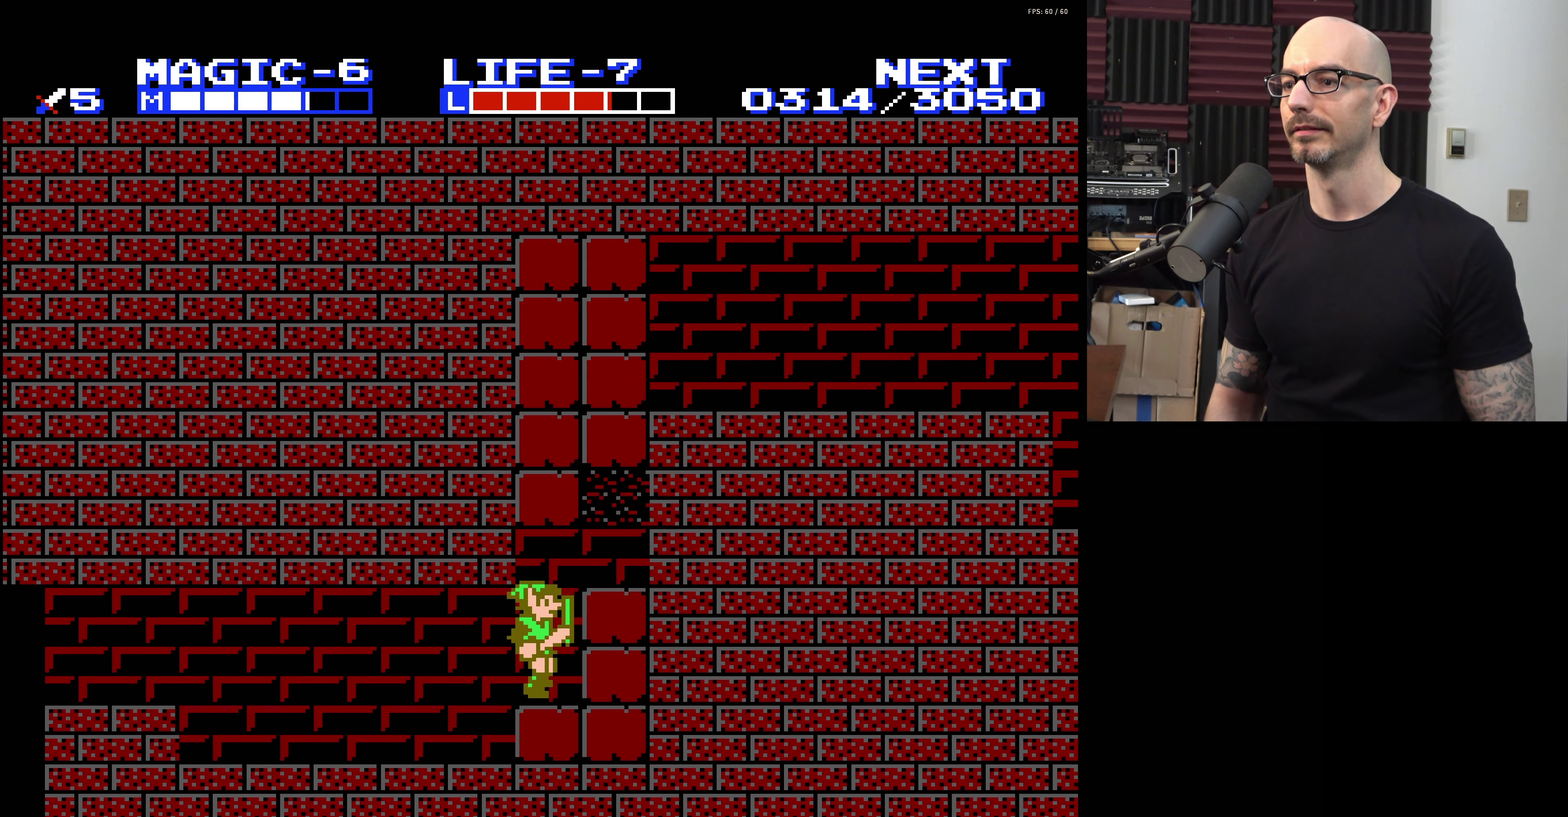
{"dt_ms": 300, "buttons": ["DPAD_RIGHT"], "events": [[184, "DPAD_RIGHT", "down"]]}
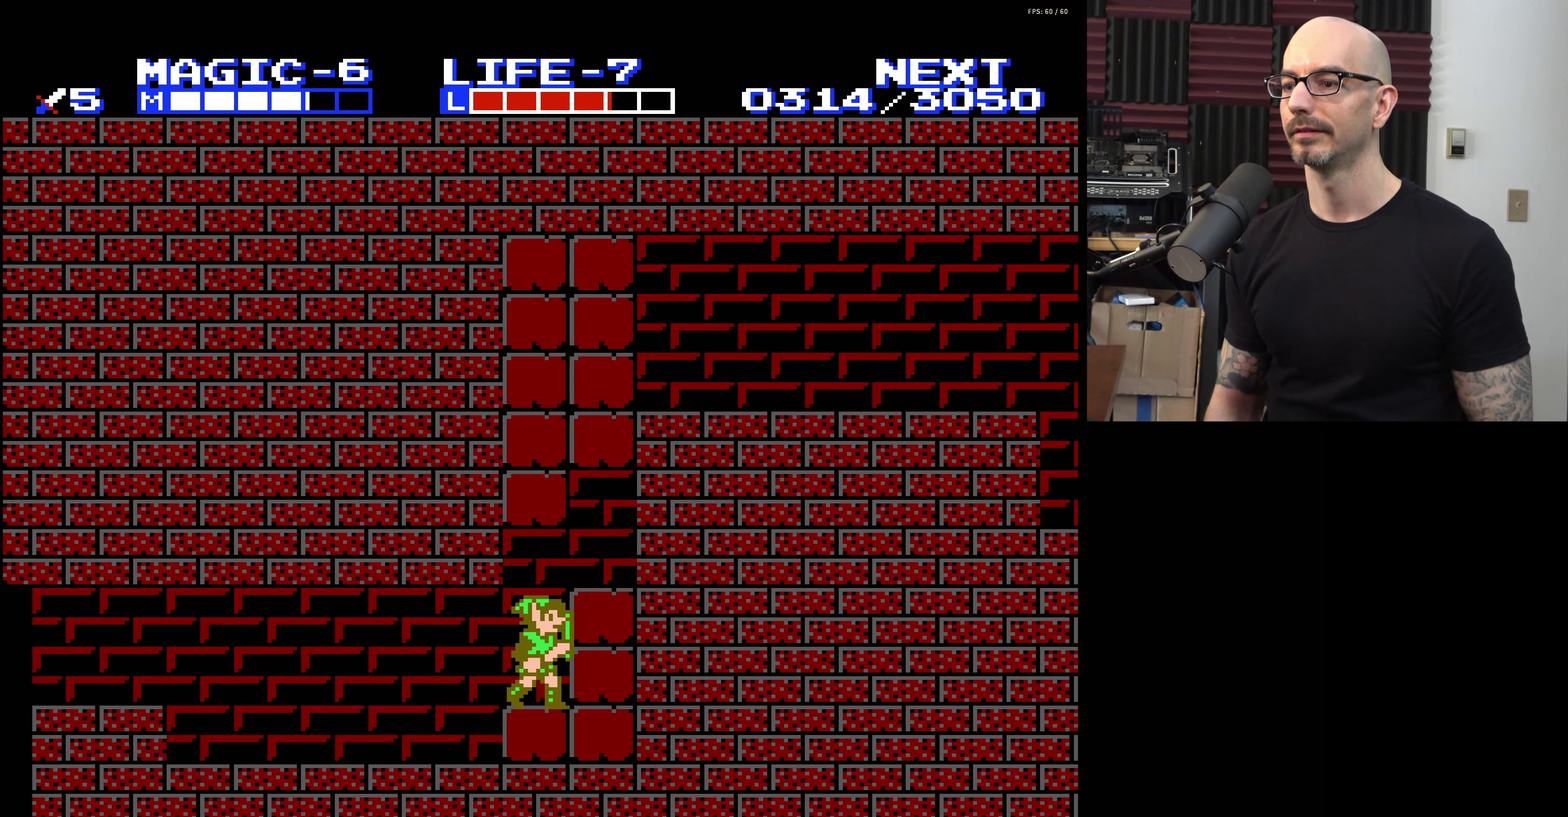
{"dt_ms": 300, "buttons": ["A", "DPAD_DOWN", "DPAD_RIGHT"], "events": [[67, "DPAD_DOWN", "down"], [250, "A", "down"]]}
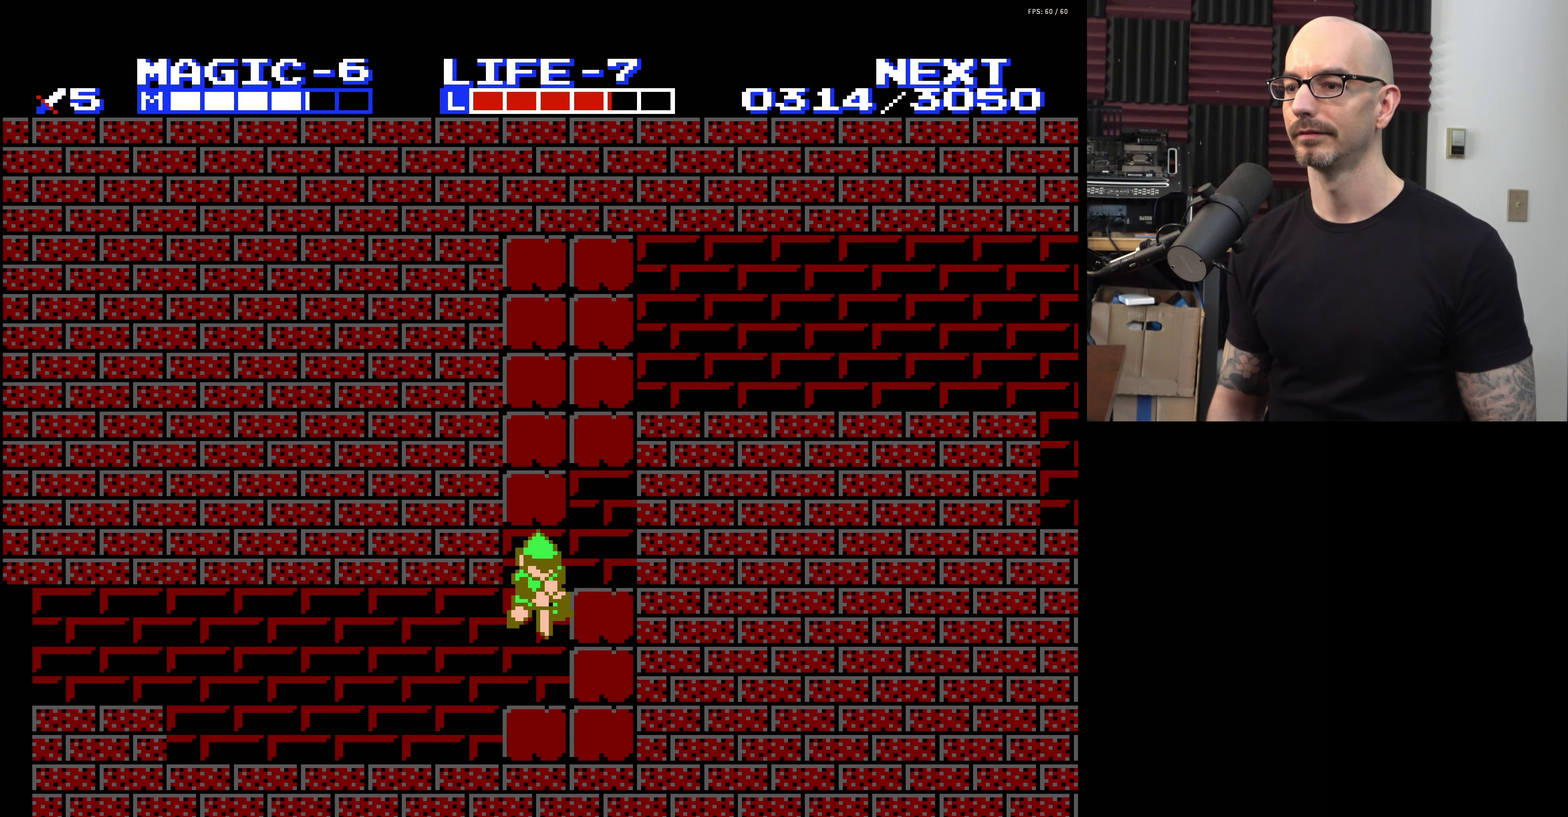
{"dt_ms": 600, "buttons": ["B", "DPAD_RIGHT"], "events": [[67, "A", "up"], [517, "B", "down"], [550, "DPAD_DOWN", "up"]]}
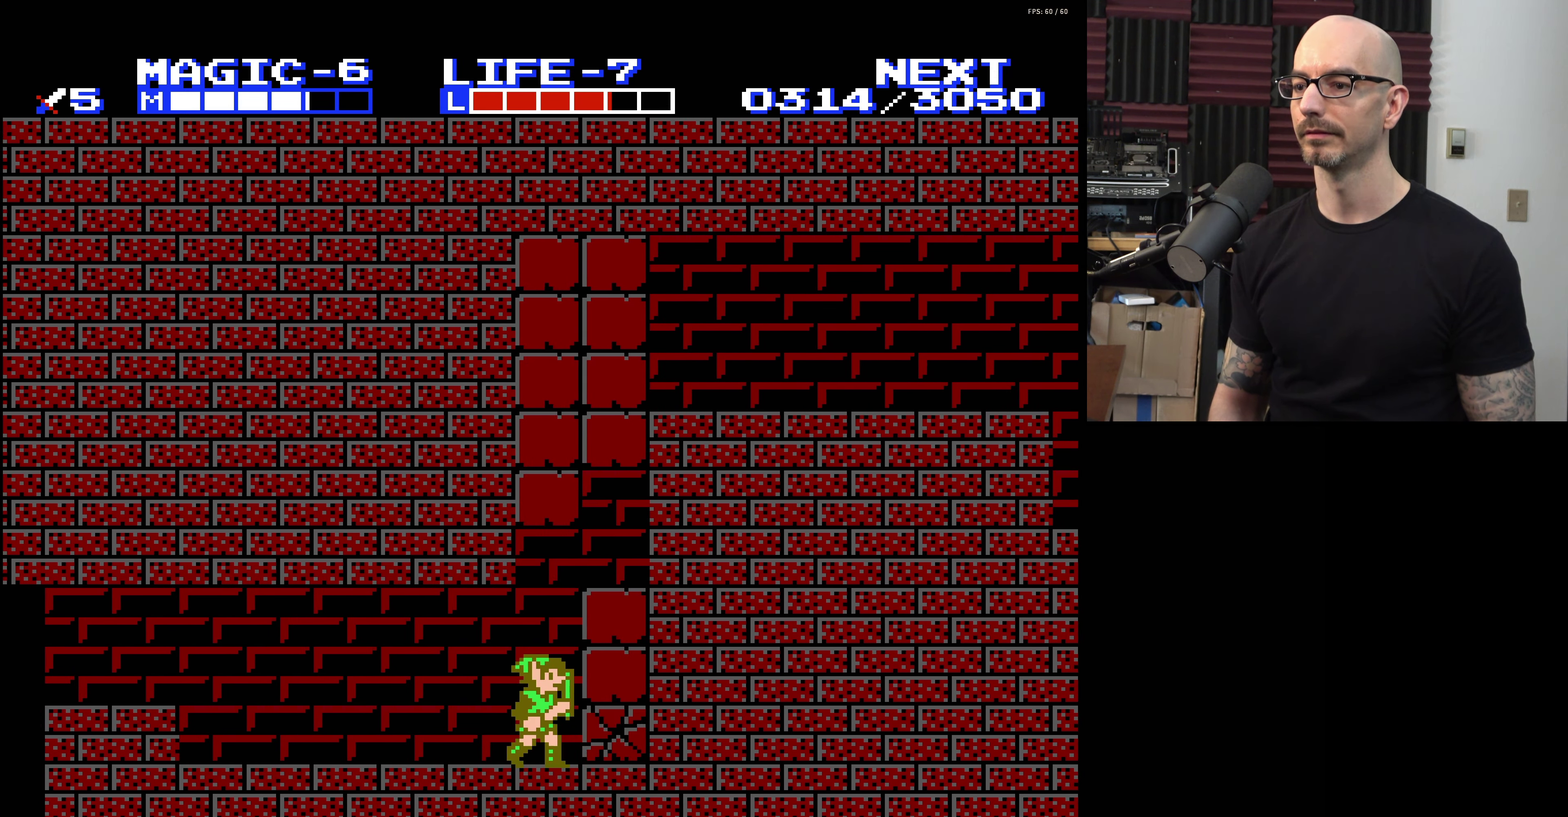
{"dt_ms": 200, "buttons": ["DPAD_RIGHT"], "events": [[84, "B", "up"]]}
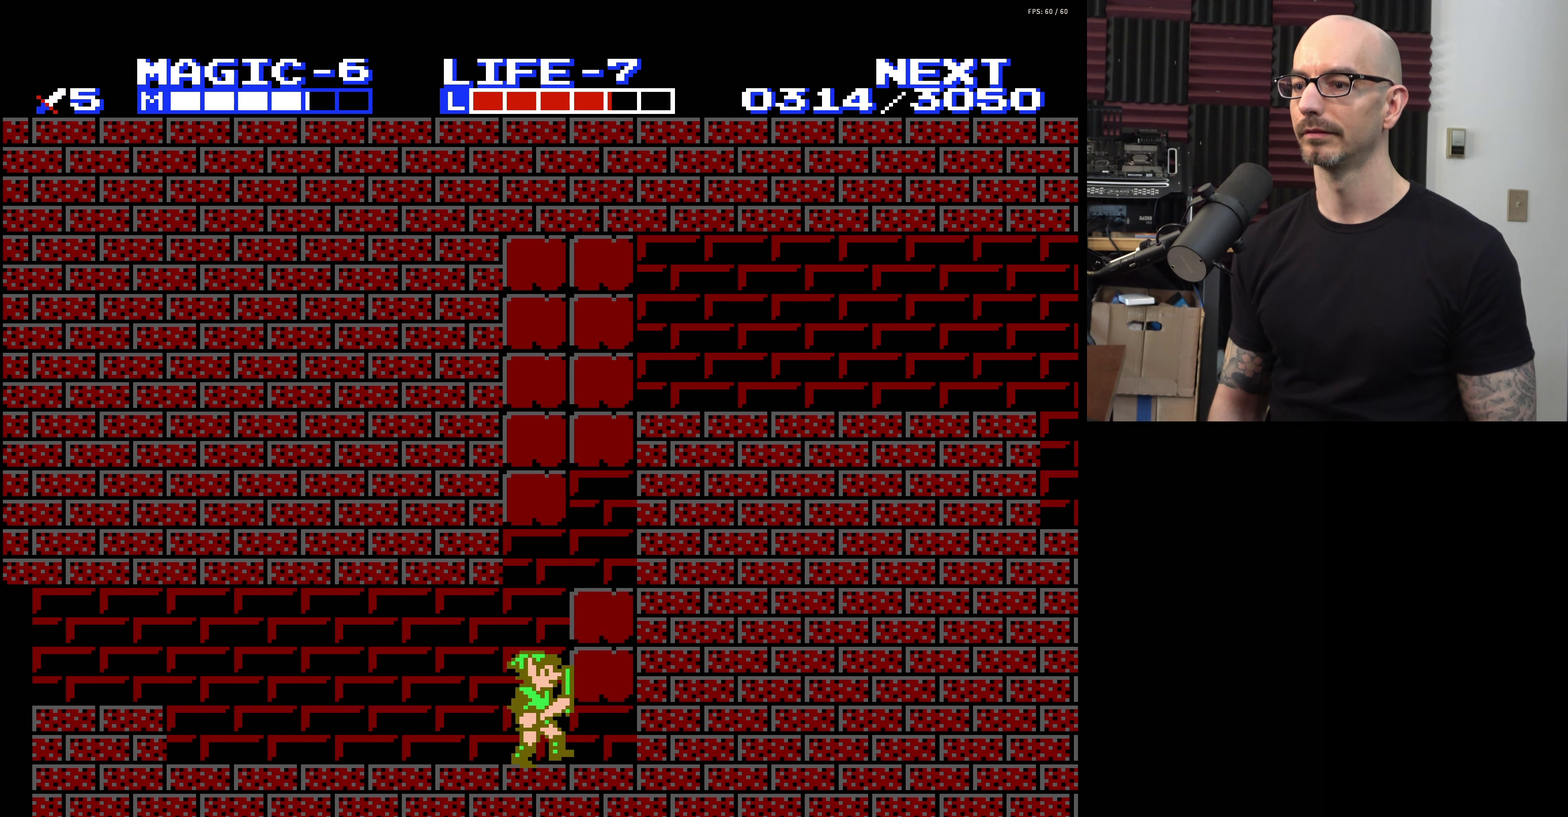
{"dt_ms": 300, "buttons": [], "events": [[117, "B", "down"], [167, "DPAD_RIGHT", "up"], [284, "B", "up"]]}
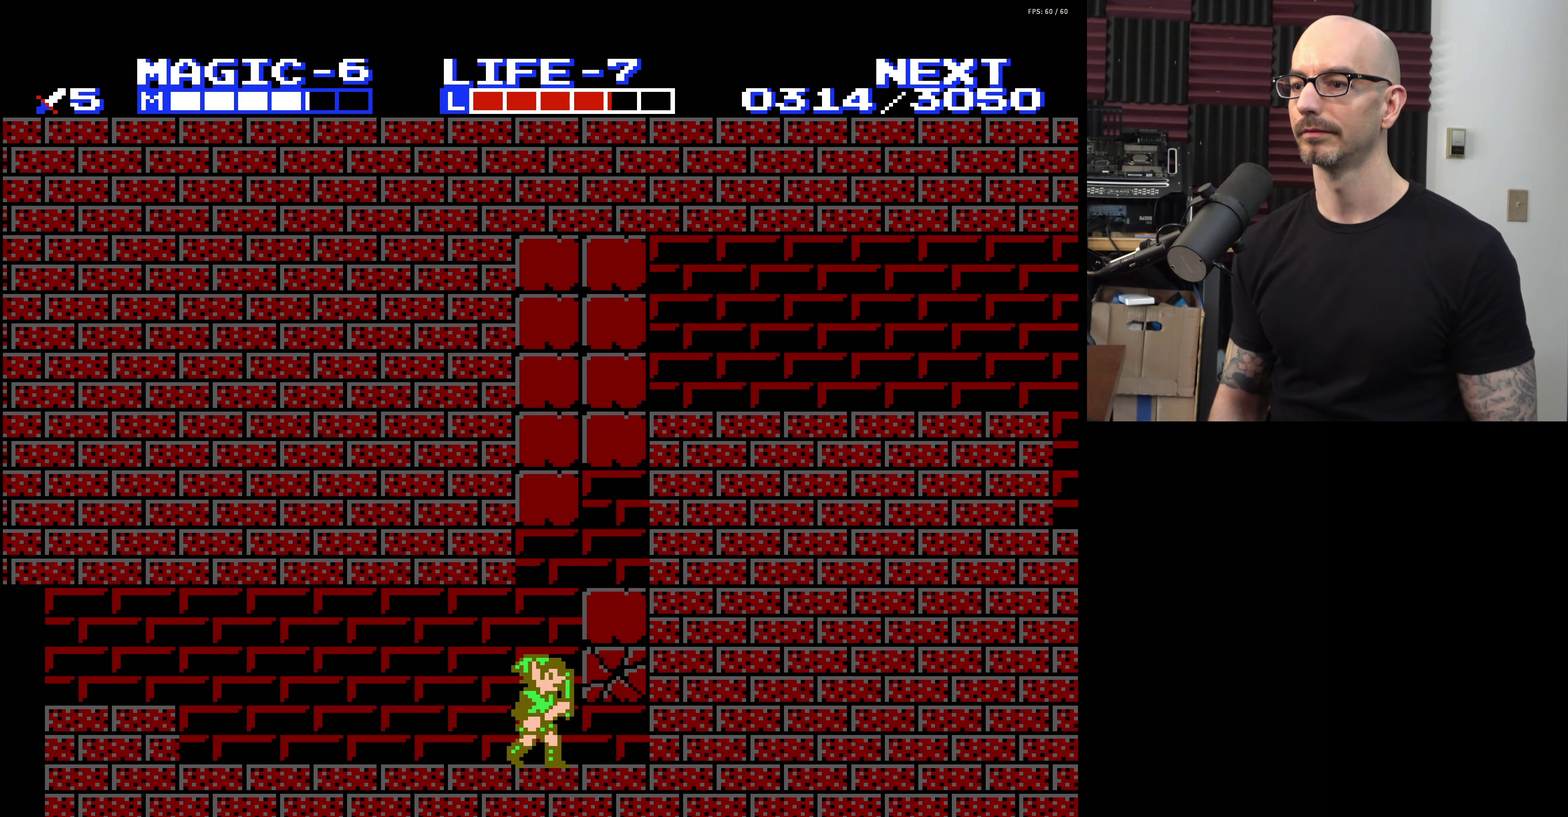
{"dt_ms": 200, "buttons": ["A", "DPAD_RIGHT"], "events": [[100, "DPAD_RIGHT", "down"], [167, "A", "down"]]}
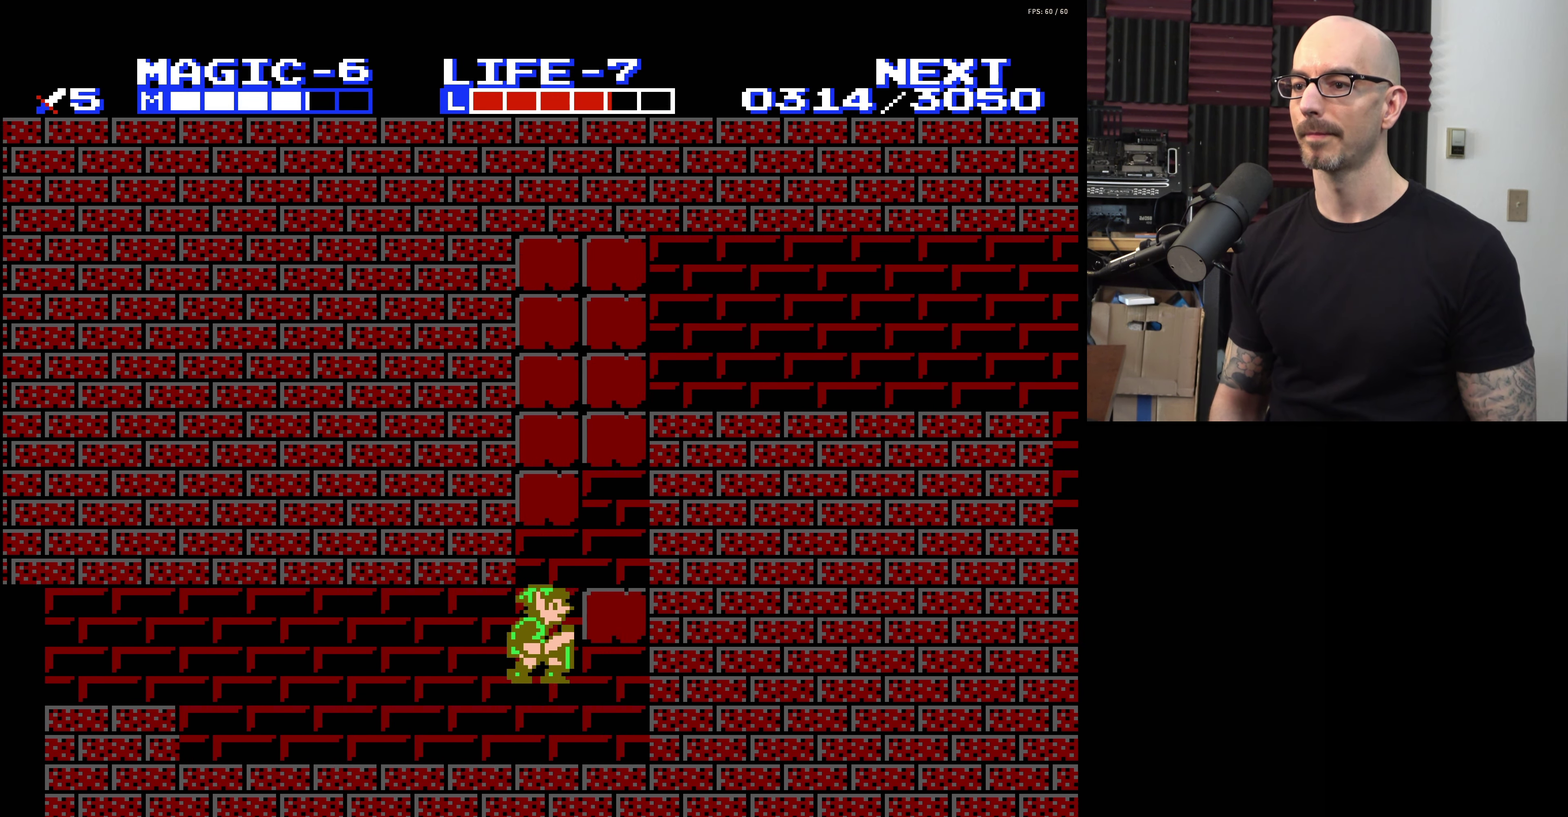
{"dt_ms": 200, "buttons": [], "events": [[117, "A", "up"], [150, "DPAD_RIGHT", "up"]]}
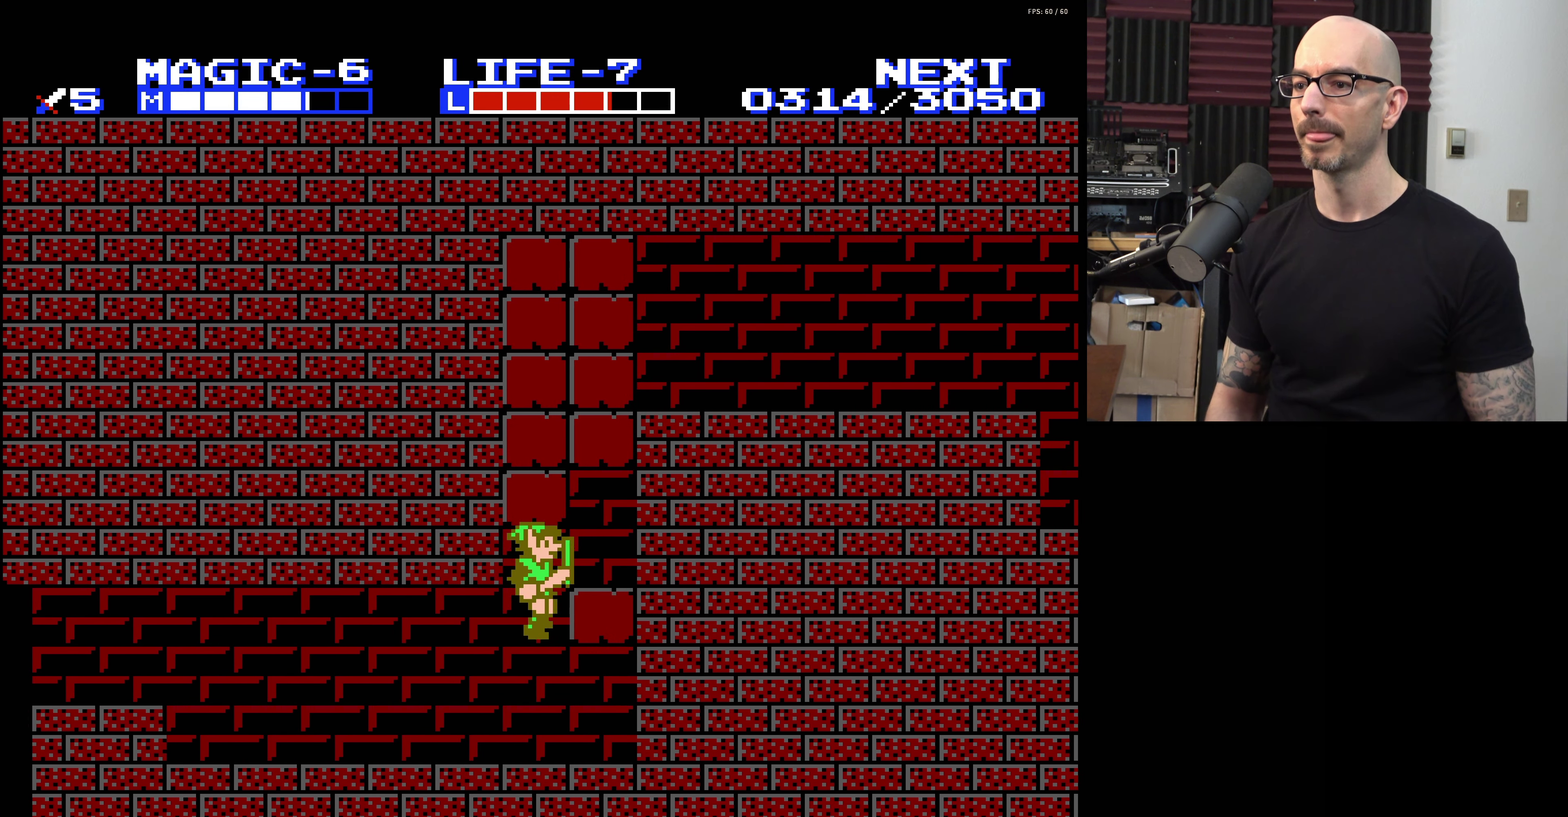
{"dt_ms": 500, "buttons": [], "events": [[350, "DPAD_RIGHT", "down"], [450, "DPAD_RIGHT", "up"]]}
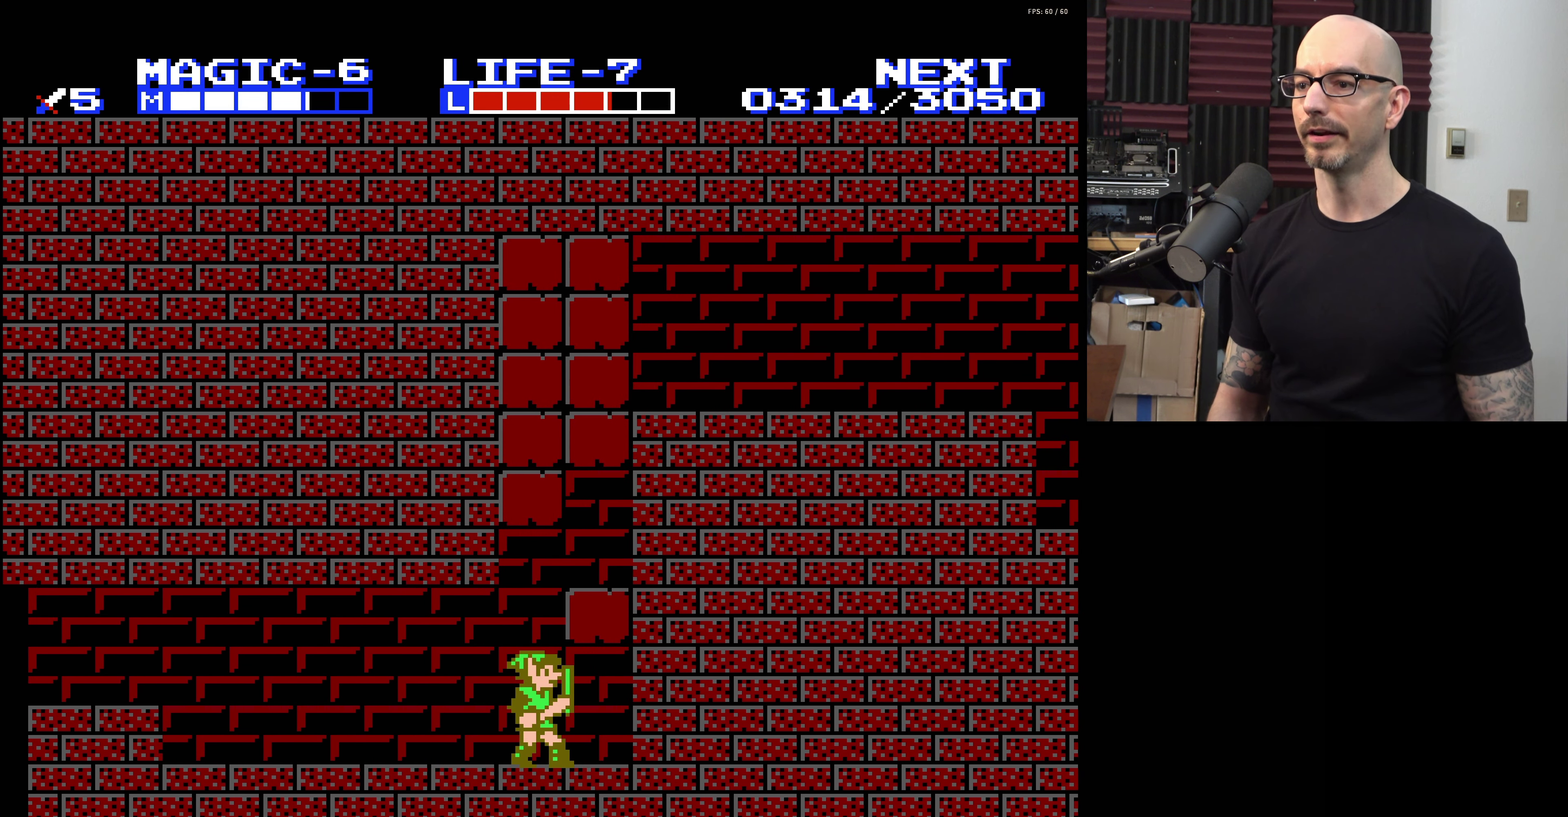
{"dt_ms": 300, "buttons": [], "events": []}
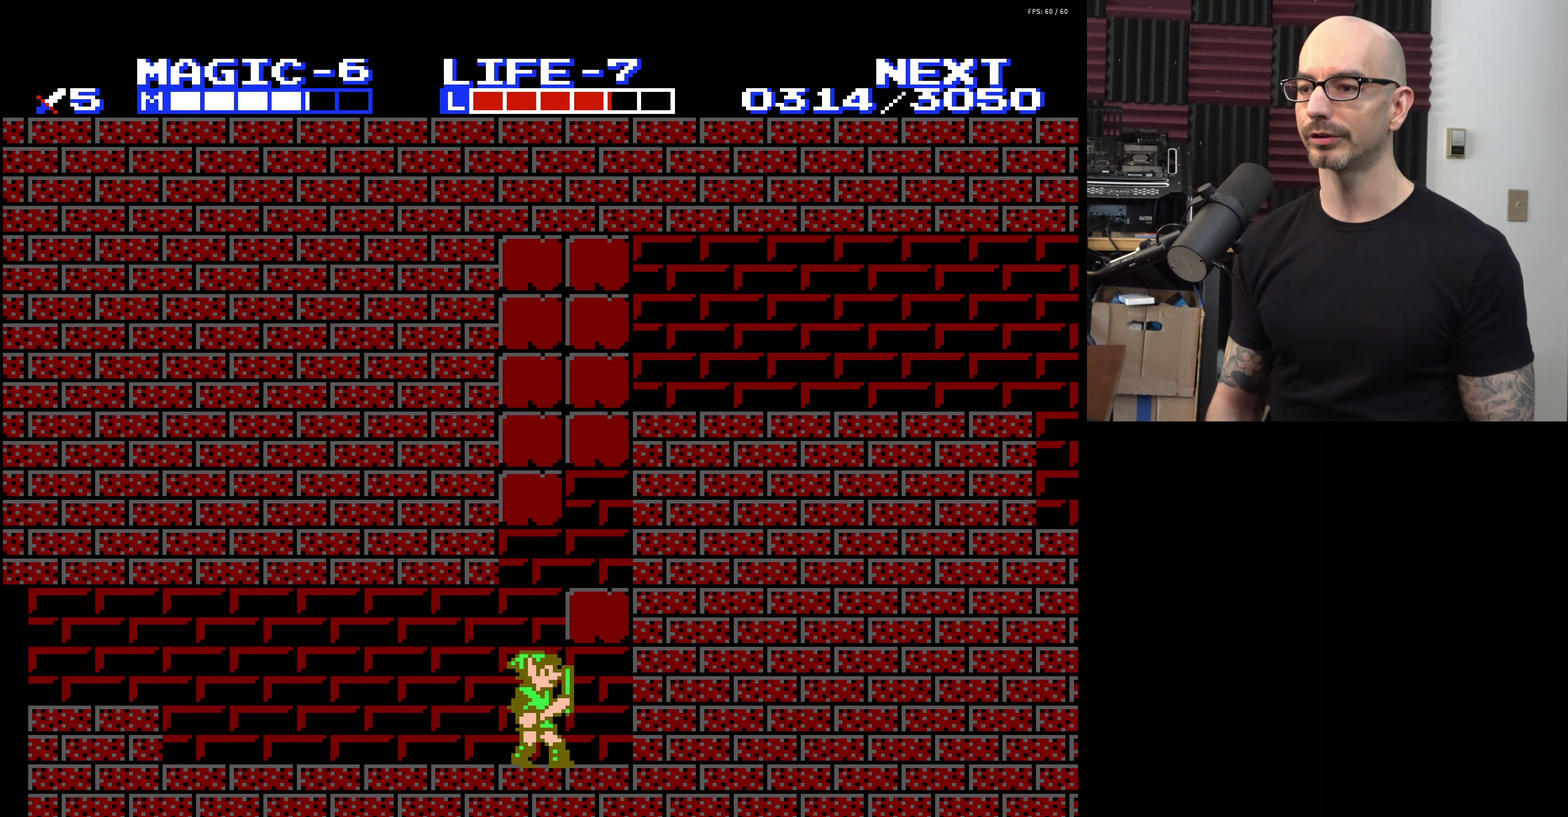
{"dt_ms": 300, "buttons": ["DPAD_LEFT"], "events": [[67, "A", "down"], [217, "DPAD_LEFT", "down"], [284, "A", "up"]]}